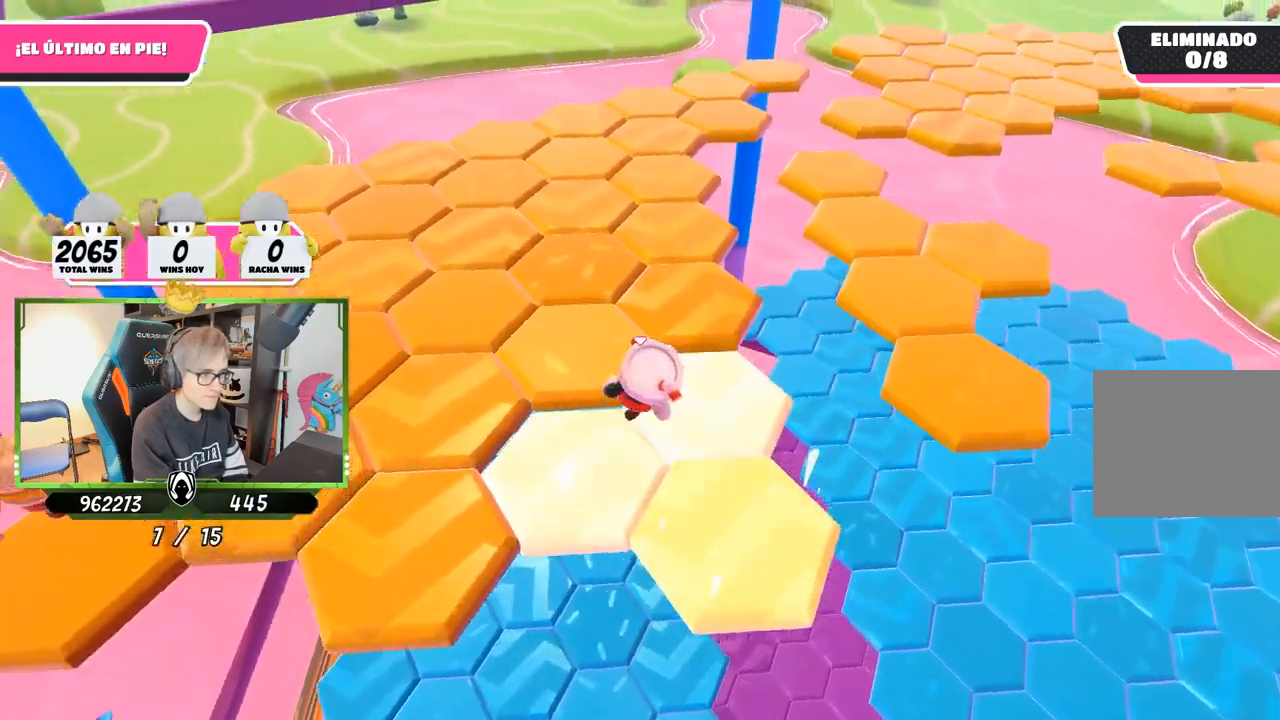
Gameplay with a controller (PlayStation layout); each line is a JSON object with the inputs held at the frame after it. "events" lists button and stick changes between this image and that frame as [ms after this image, input, new state], when the widget could be followed in between.
{"buttons": [], "left_stick": "up-left", "right_stick": "center", "events": [[350, "right_stick", "center"]]}
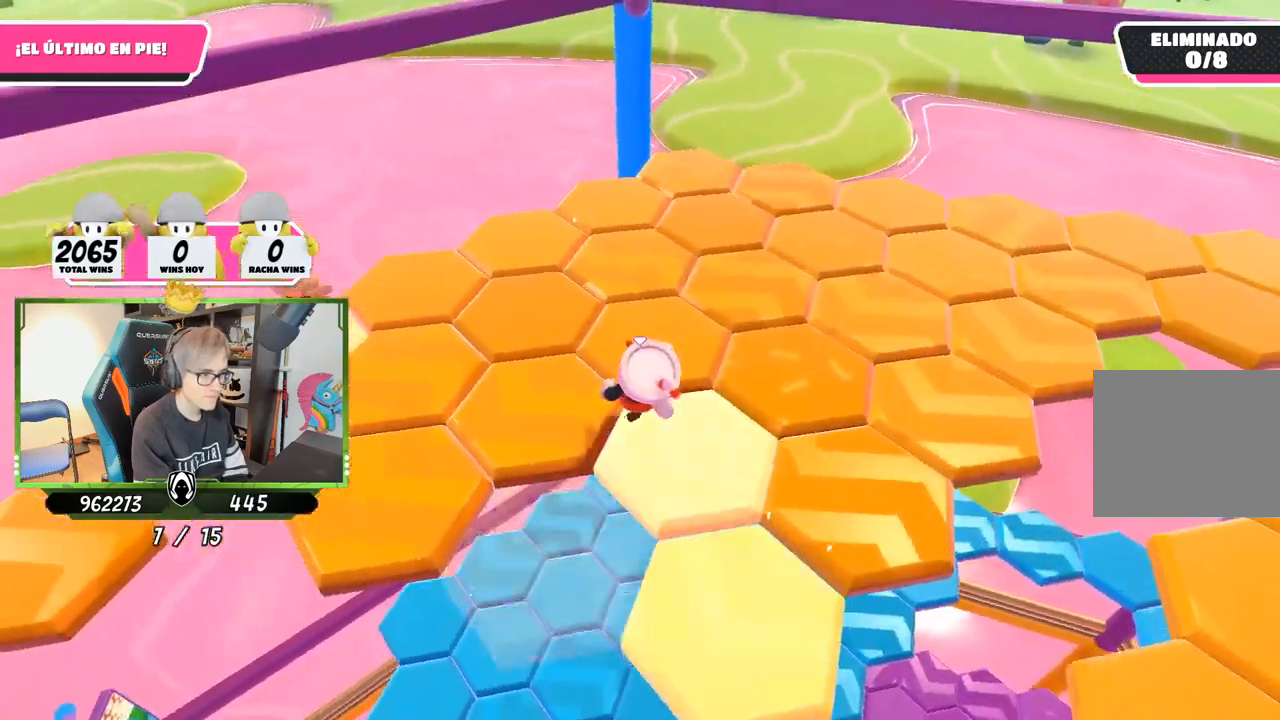
{"buttons": [], "left_stick": "up", "right_stick": "down-right", "events": [[50, "right_stick", "down-right"], [350, "left_stick", "up"]]}
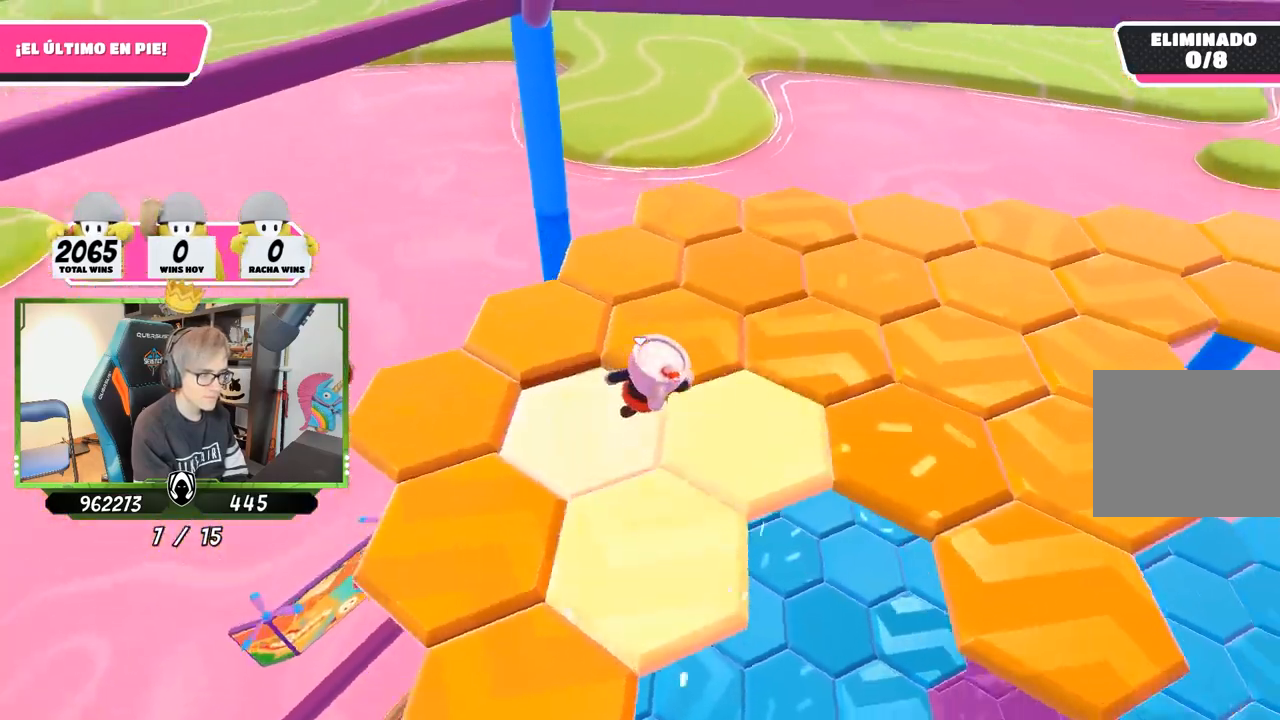
{"buttons": [], "left_stick": "up", "right_stick": "down-right", "events": [[50, "right_stick", "down"], [83, "left_stick", "up-left"], [317, "right_stick", "down-right"], [350, "left_stick", "up"]]}
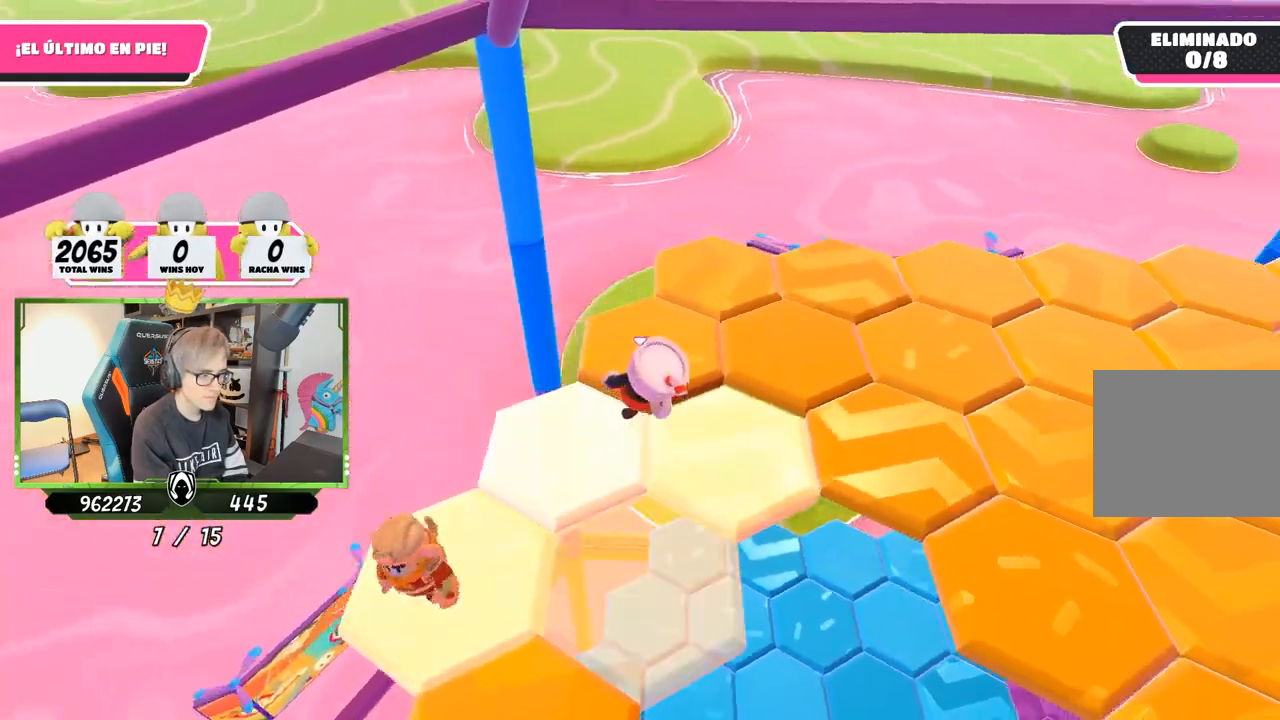
{"buttons": [], "left_stick": "up-right", "right_stick": "down-right", "events": [[50, "left_stick", "up-right"]]}
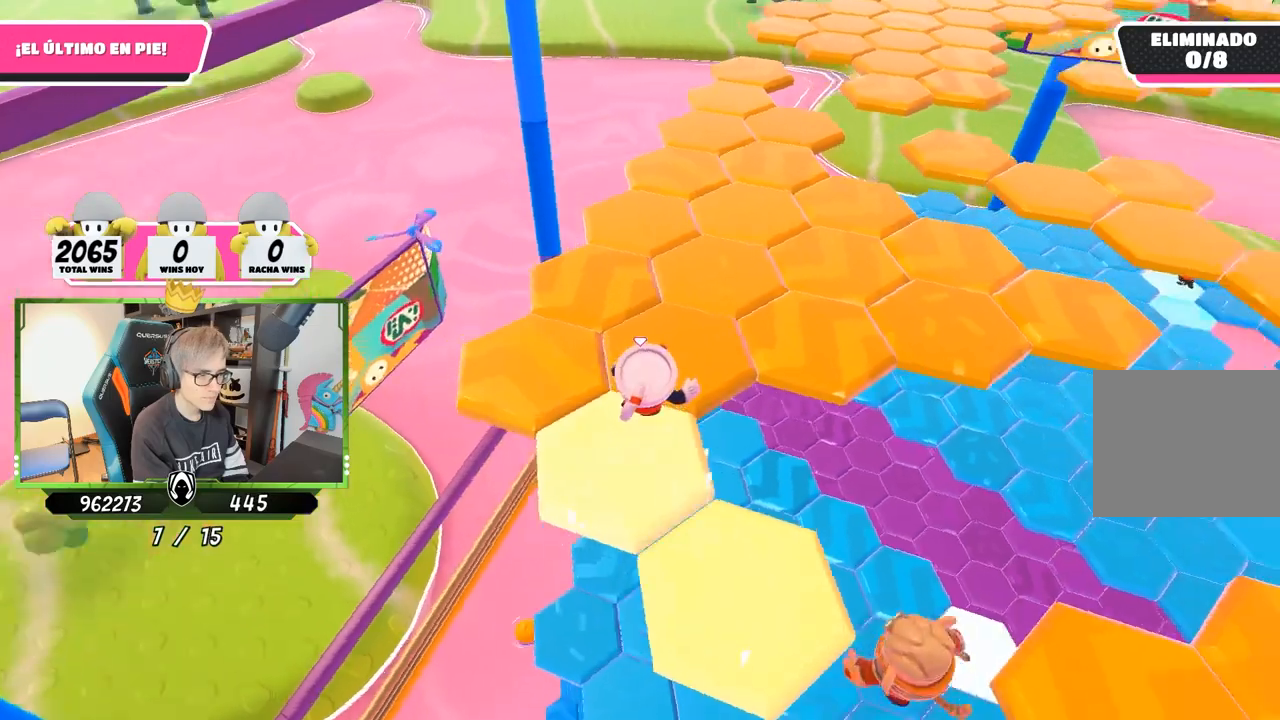
{"buttons": [], "left_stick": "up-right", "right_stick": "down-right", "events": [[17, "right_stick", "right"], [450, "right_stick", "down-right"]]}
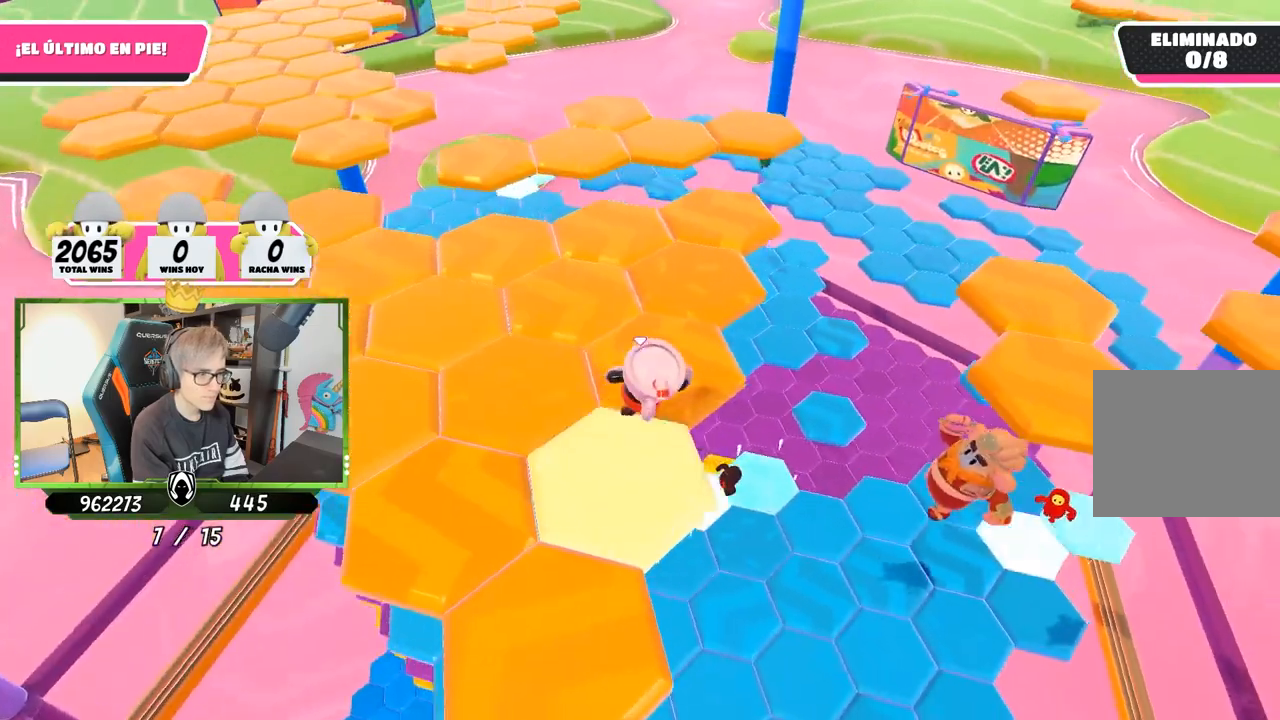
{"buttons": ["CROSS"], "left_stick": "down-left", "right_stick": "center", "events": [[33, "left_stick", "up"], [50, "right_stick", "center"], [183, "left_stick", "down-left"], [317, "CROSS", "down"]]}
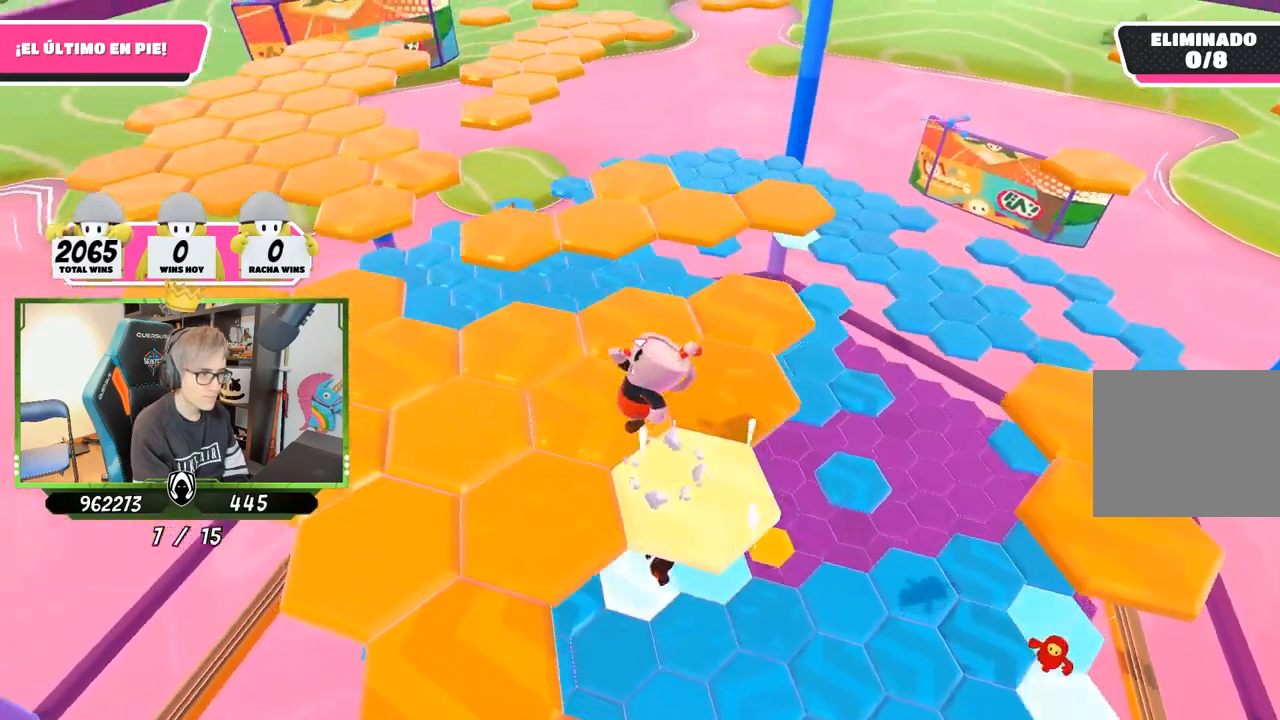
{"buttons": ["CROSS"], "left_stick": "center", "right_stick": "up", "events": [[117, "right_stick", "up-left"], [250, "right_stick", "up"], [417, "left_stick", "center"]]}
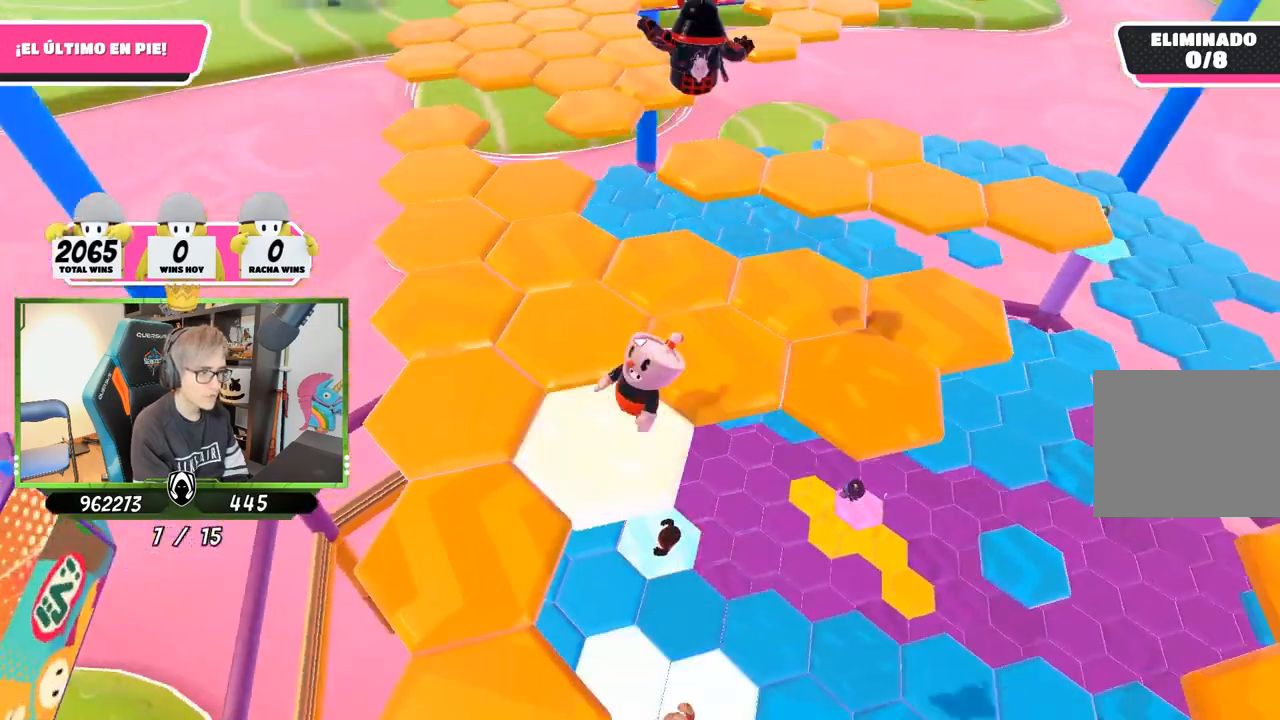
{"buttons": ["CROSS"], "left_stick": "up-left", "right_stick": "center", "events": [[217, "left_stick", "up-left"], [283, "CROSS", "up"], [317, "right_stick", "center"], [483, "CROSS", "down"]]}
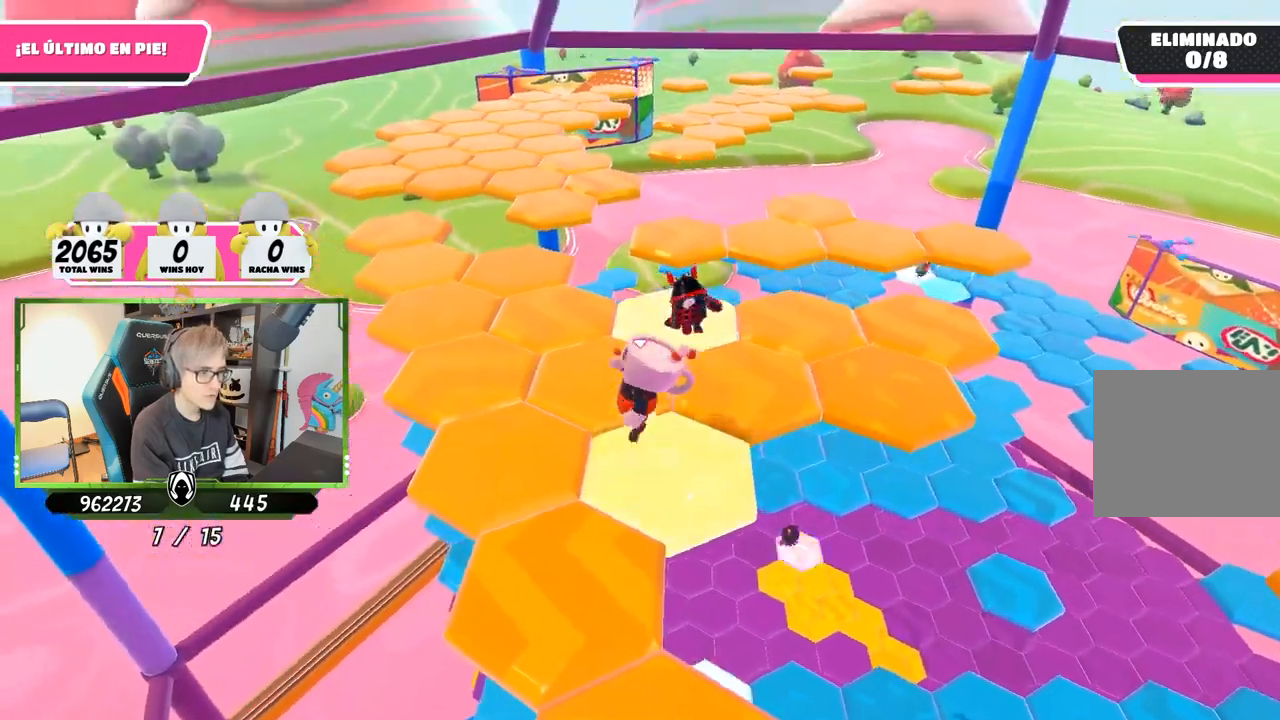
{"buttons": [], "left_stick": "up", "right_stick": "down", "events": [[150, "CROSS", "up"], [150, "right_stick", "down-left"], [283, "right_stick", "down"], [333, "left_stick", "up"]]}
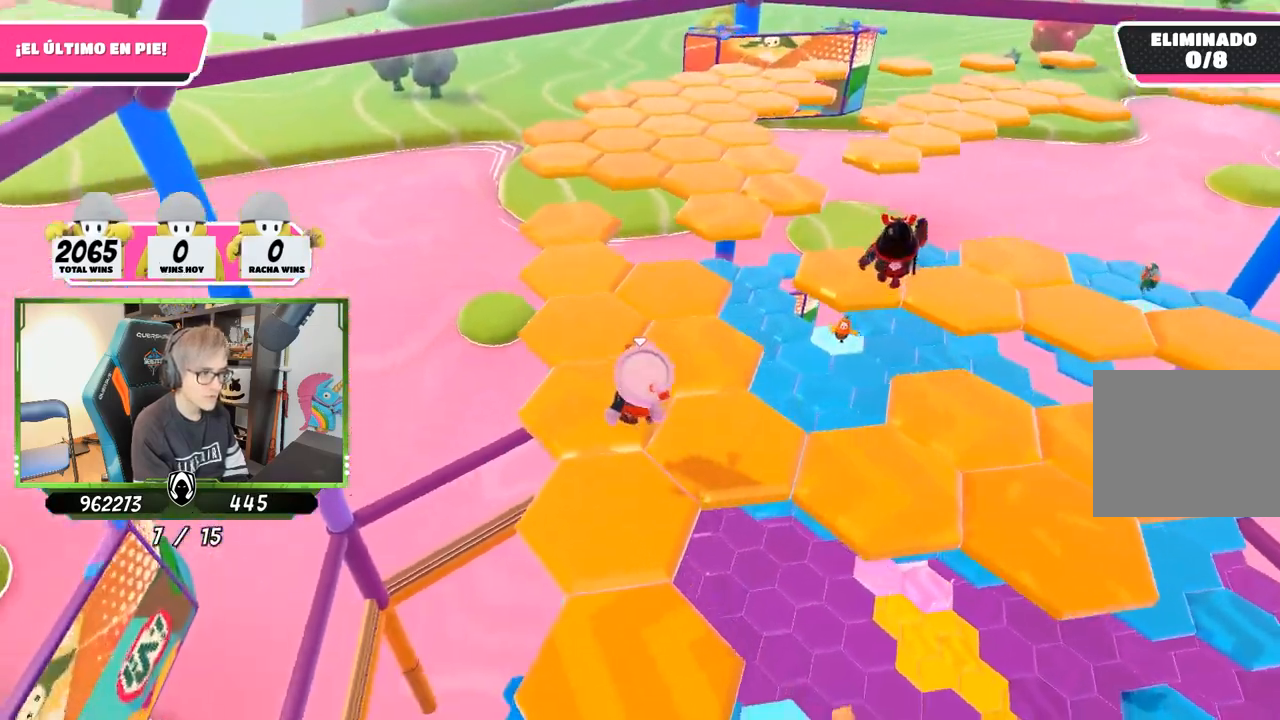
{"buttons": ["CROSS"], "left_stick": "up", "right_stick": "center"}
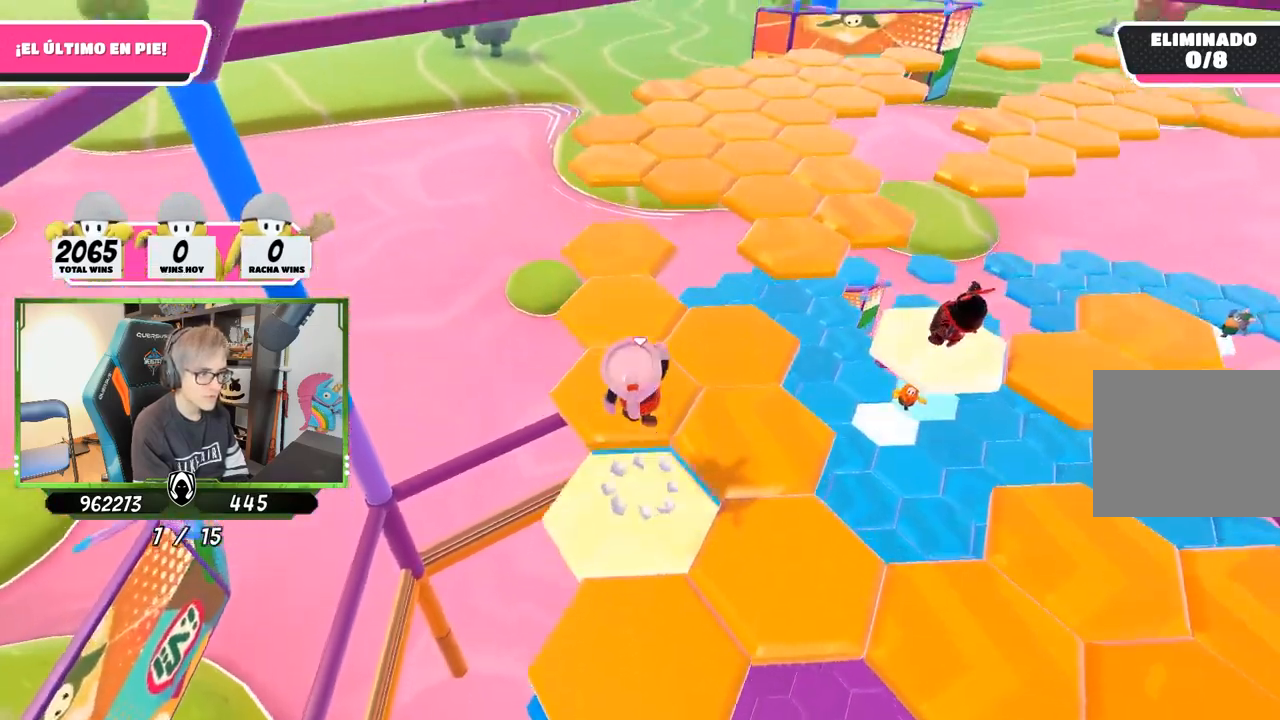
{"buttons": [], "left_stick": "up", "right_stick": "down", "events": [[50, "CROSS", "up"], [183, "right_stick", "down"]]}
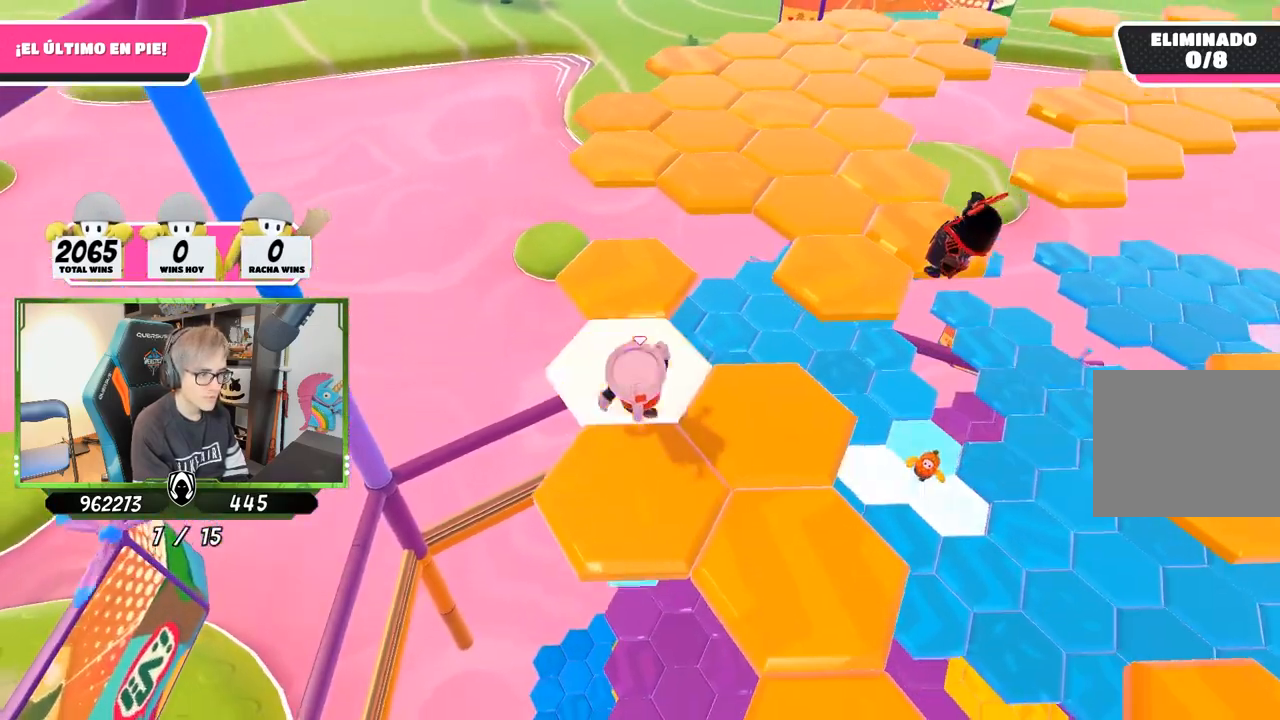
{"buttons": [], "left_stick": "up", "right_stick": "center", "events": [[383, "right_stick", "center"]]}
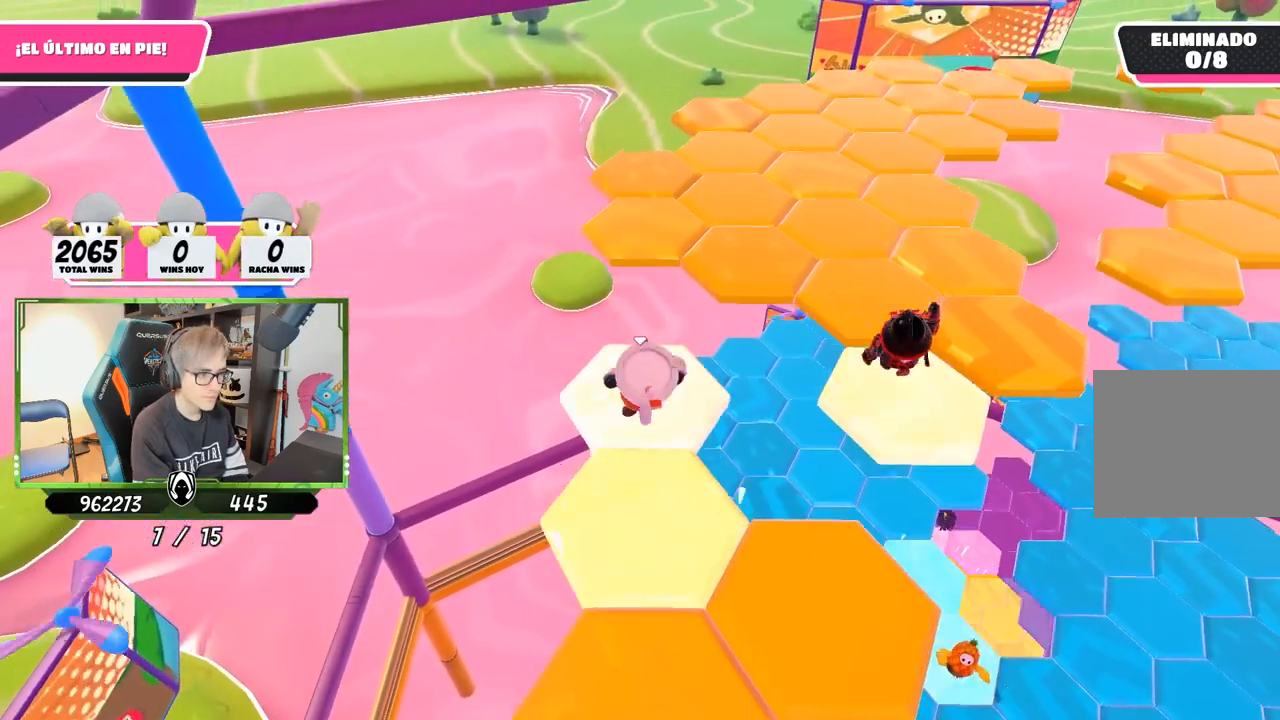
{"buttons": [], "left_stick": "up", "right_stick": "center", "events": [[217, "CROSS", "down"], [417, "CROSS", "up"]]}
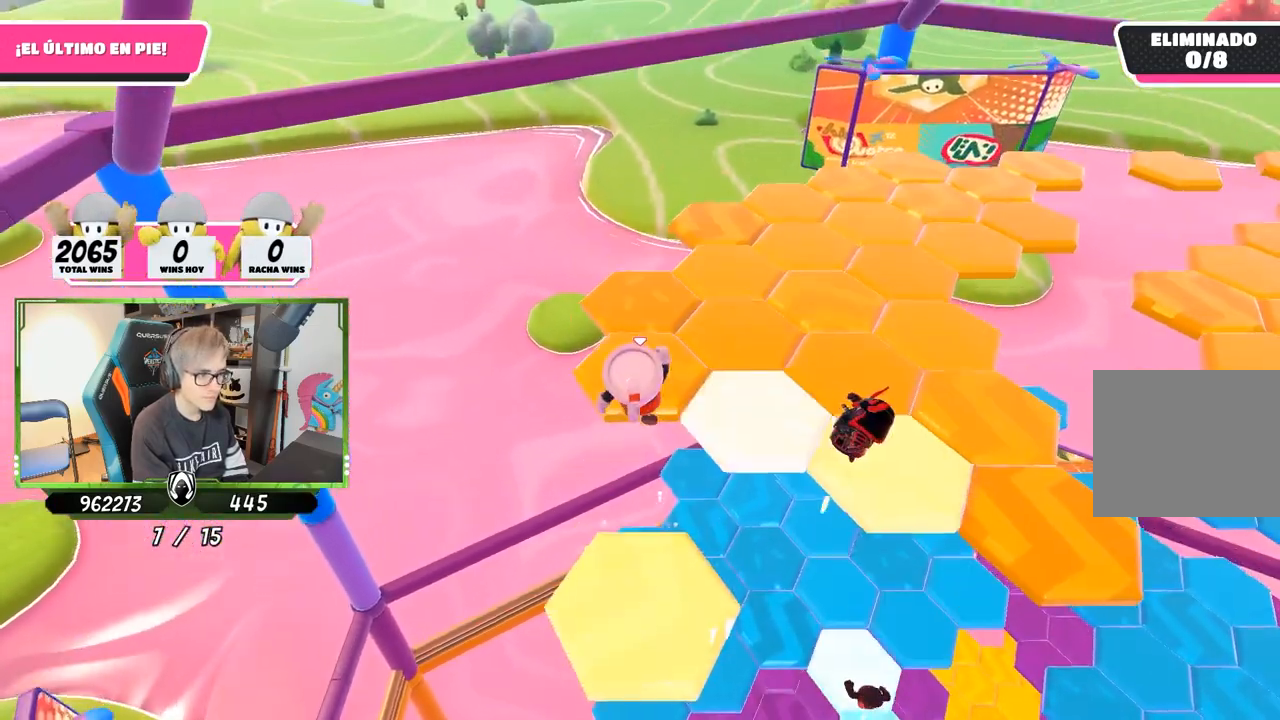
{"buttons": [], "left_stick": "up", "right_stick": "down-right", "events": [[83, "right_stick", "down-right"]]}
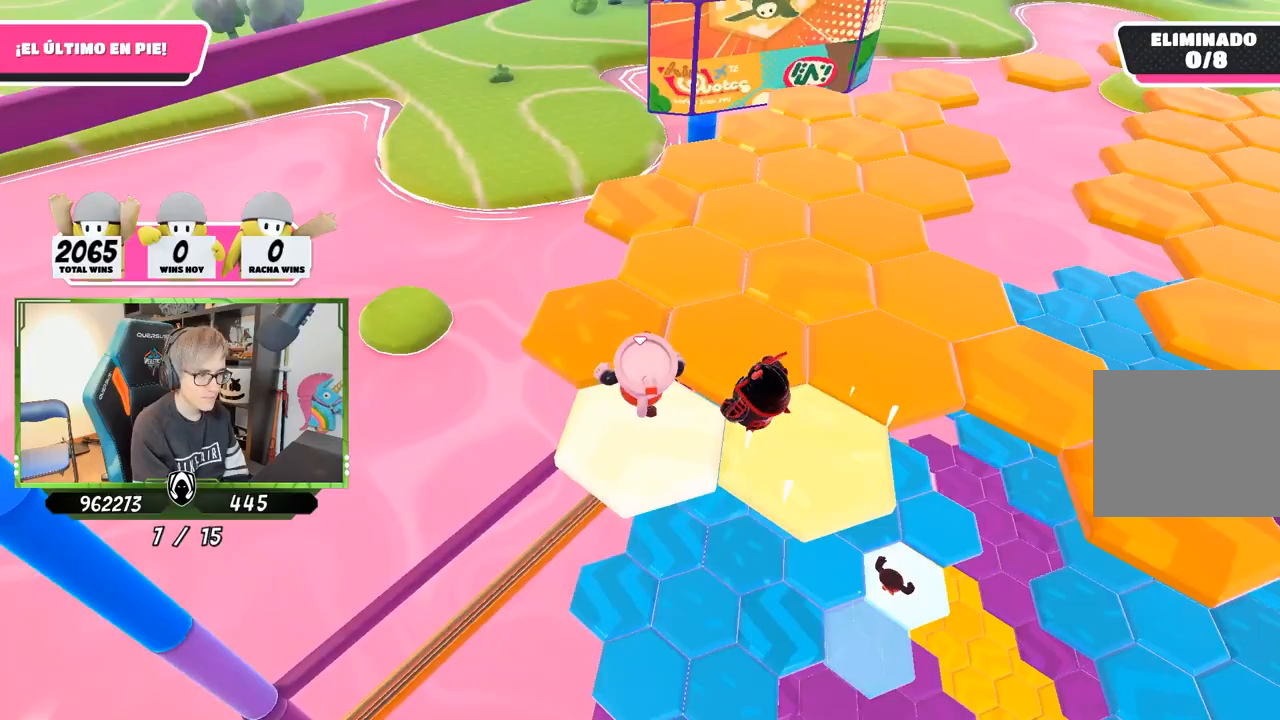
{"buttons": [], "left_stick": "up", "right_stick": "down-right", "events": []}
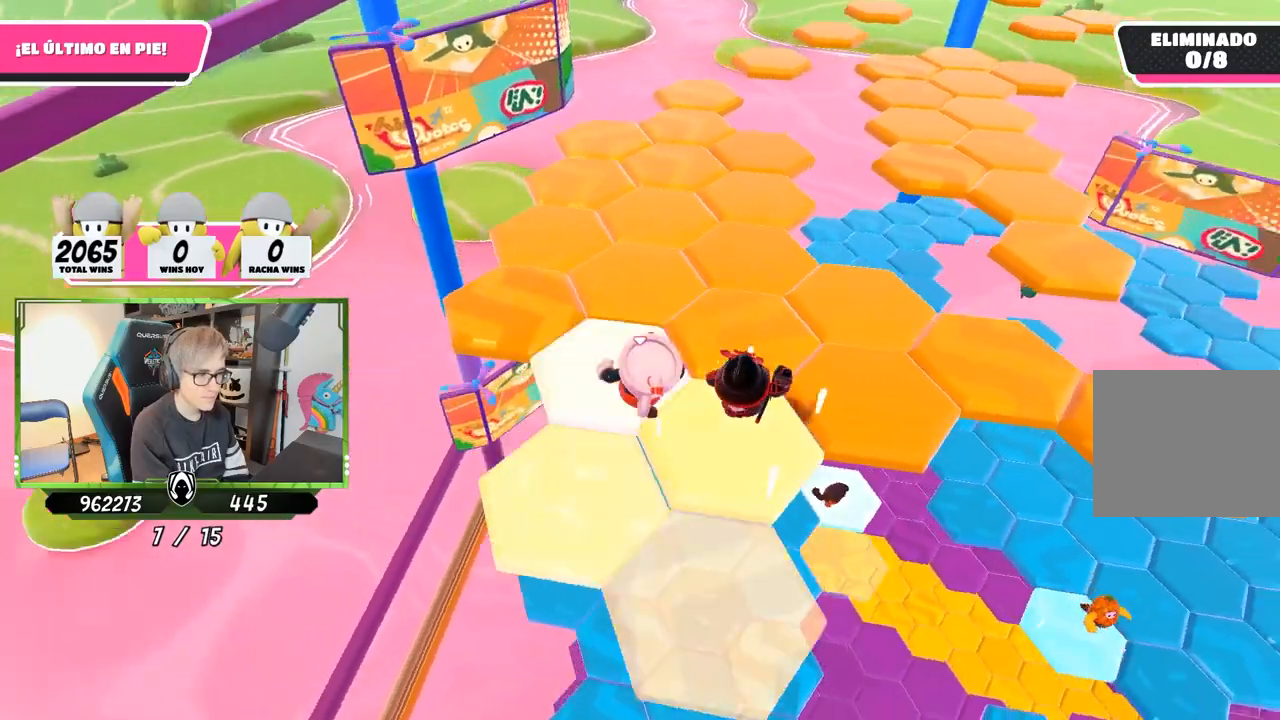
{"buttons": [], "left_stick": "up", "right_stick": "down-right", "events": []}
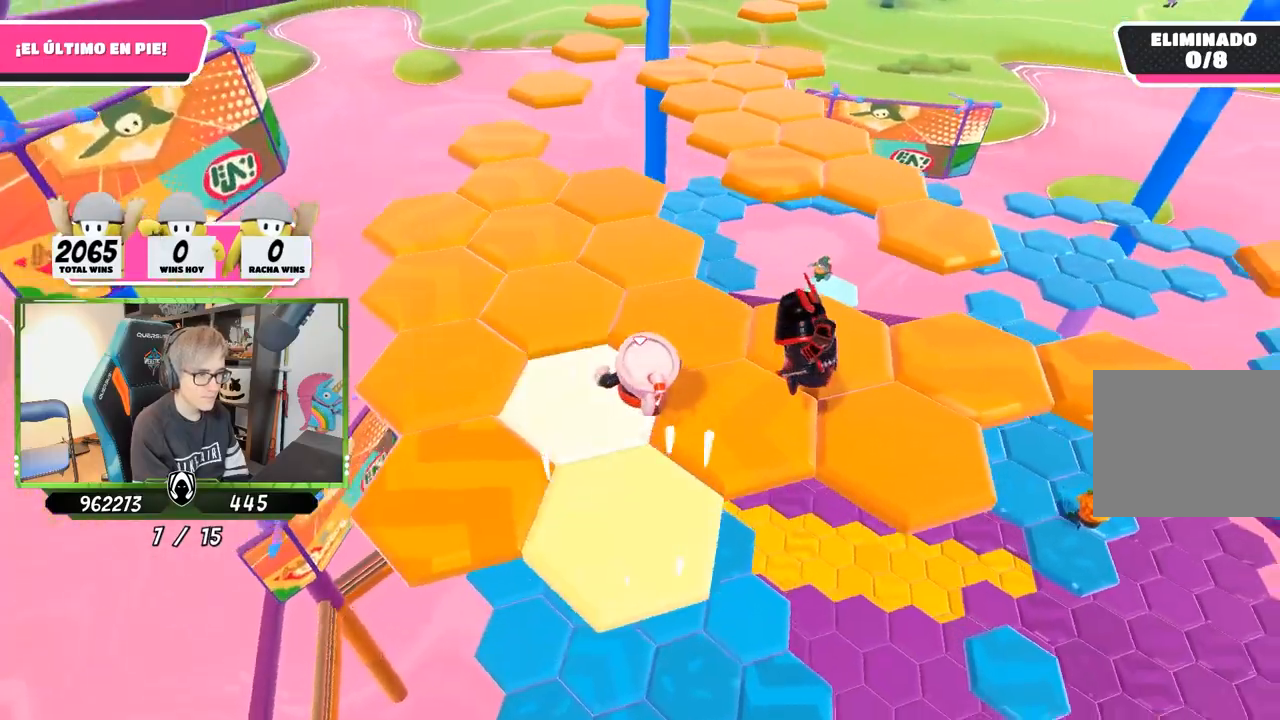
{"buttons": [], "left_stick": "up-left", "right_stick": "center", "events": [[183, "left_stick", "up-right"], [350, "left_stick", "right"], [350, "right_stick", "center"], [483, "left_stick", "up-left"]]}
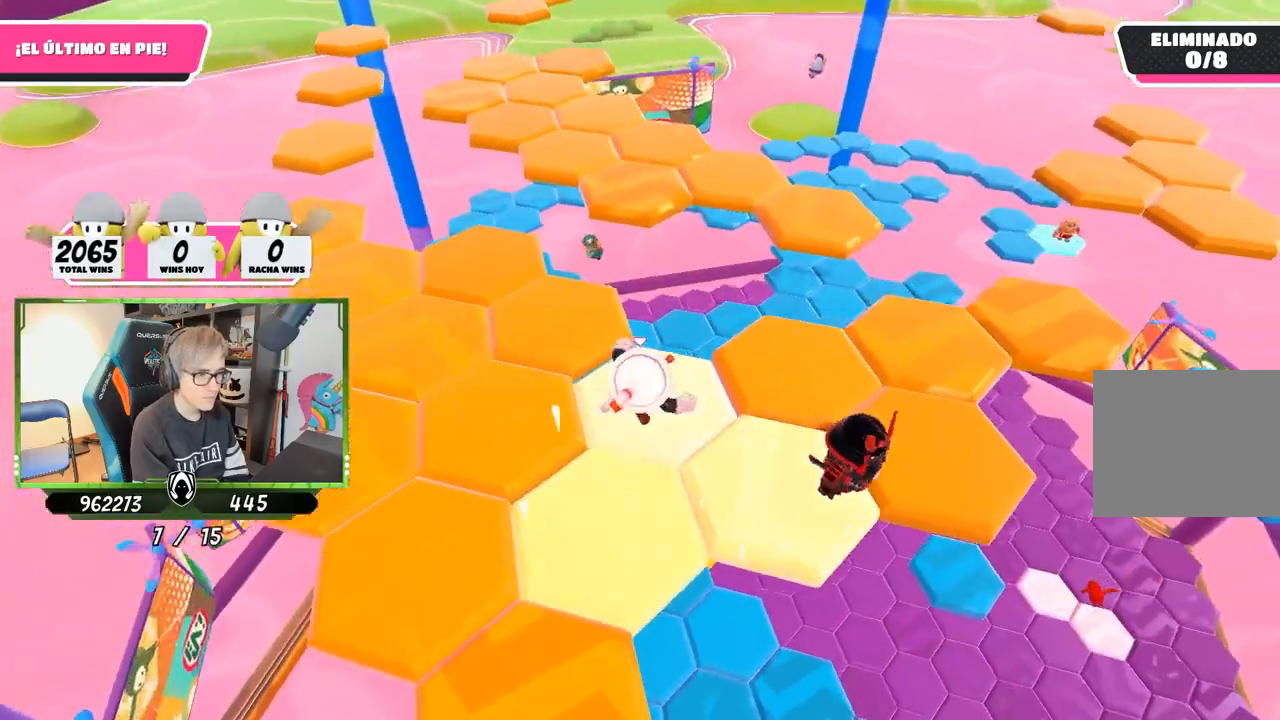
{"buttons": [], "left_stick": "up-left", "right_stick": "down-right", "events": [[50, "CROSS", "down"], [117, "left_stick", "left"], [250, "CROSS", "up"], [450, "left_stick", "up-left"], [483, "right_stick", "down-right"]]}
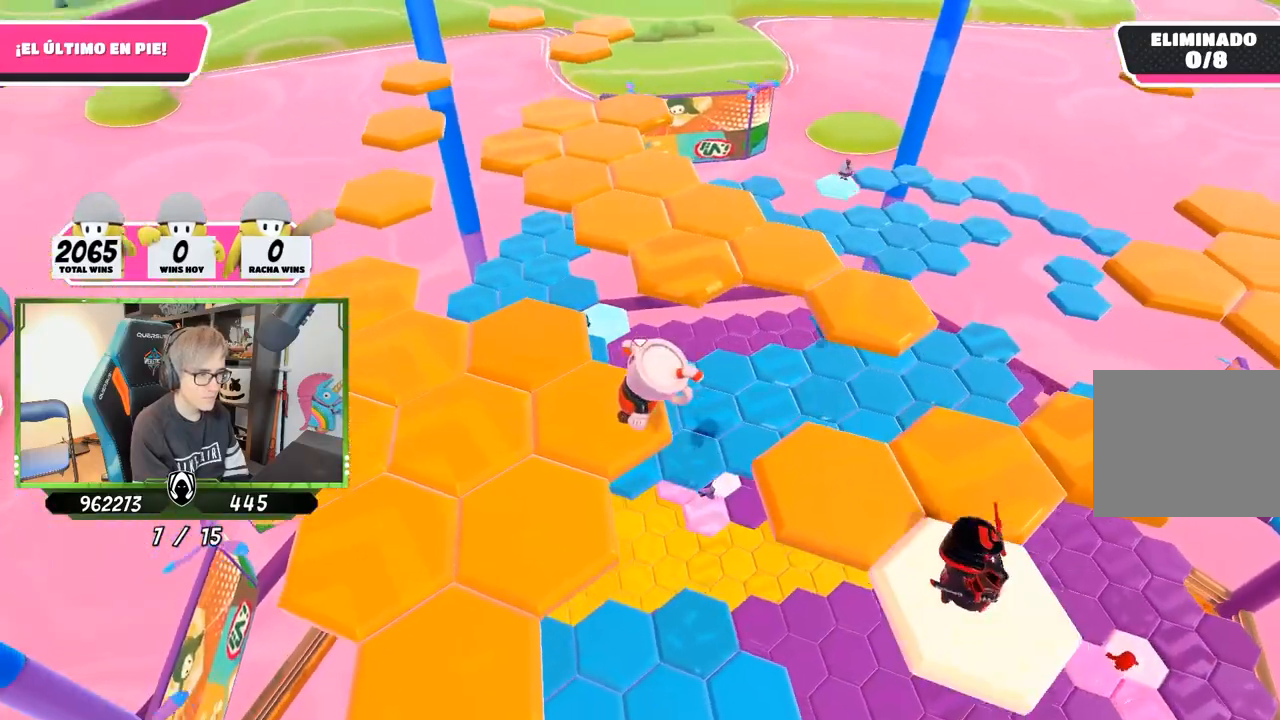
{"buttons": [], "left_stick": "up", "right_stick": "center", "events": [[17, "left_stick", "up"], [100, "right_stick", "right"], [350, "right_stick", "center"]]}
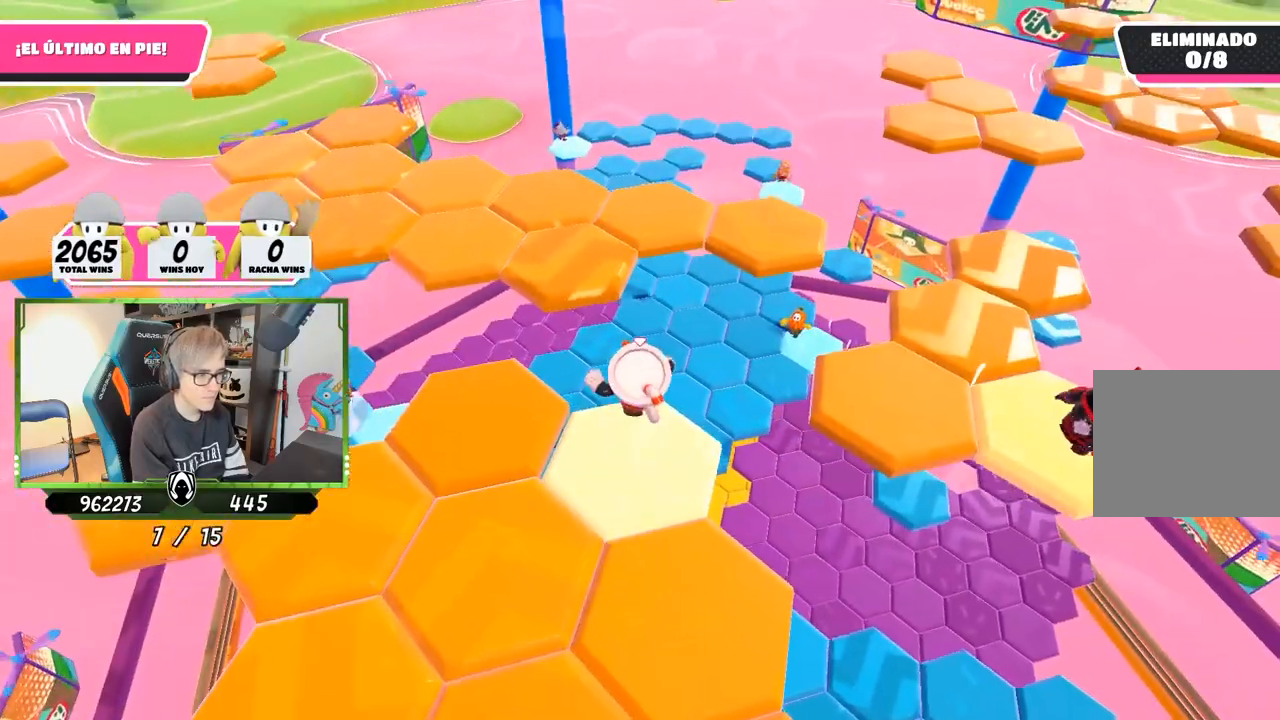
{"buttons": [], "left_stick": "up", "right_stick": "center", "events": [[83, "CROSS", "down"], [317, "CROSS", "up"]]}
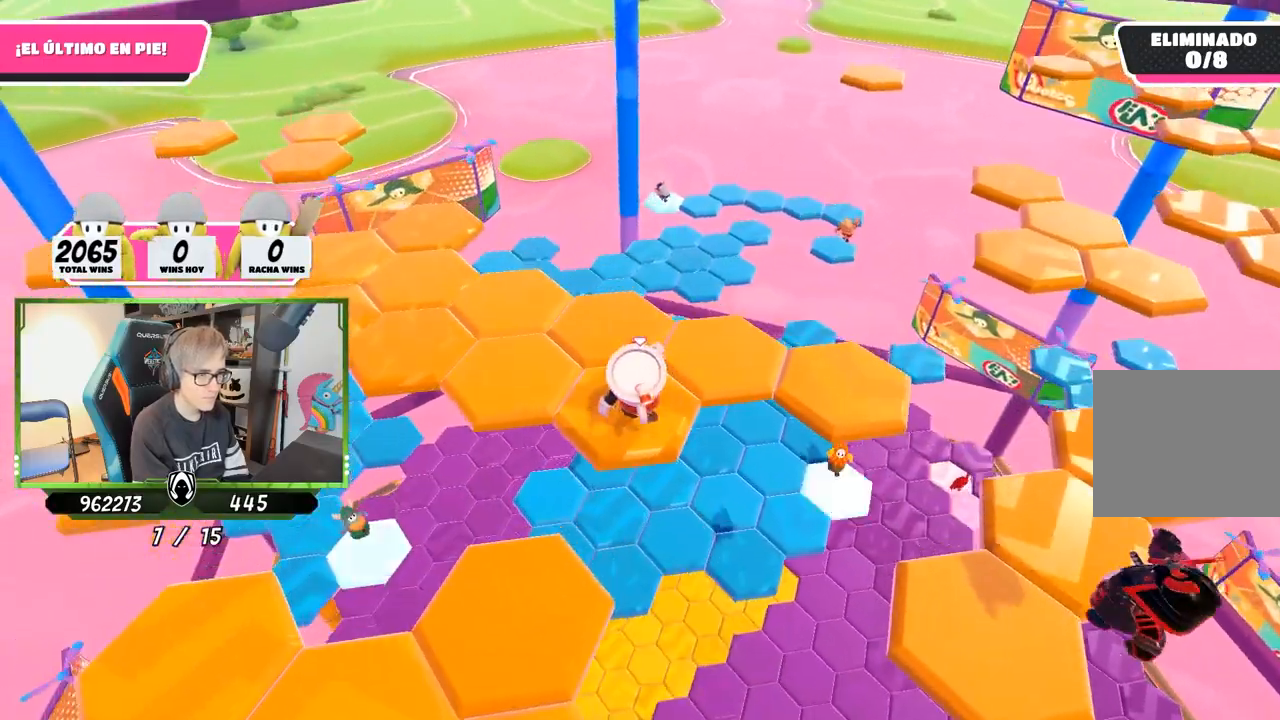
{"buttons": [], "left_stick": "up-right", "right_stick": "center", "events": [[17, "left_stick", "right"], [17, "right_stick", "right"], [250, "left_stick", "up-right"], [450, "right_stick", "center"]]}
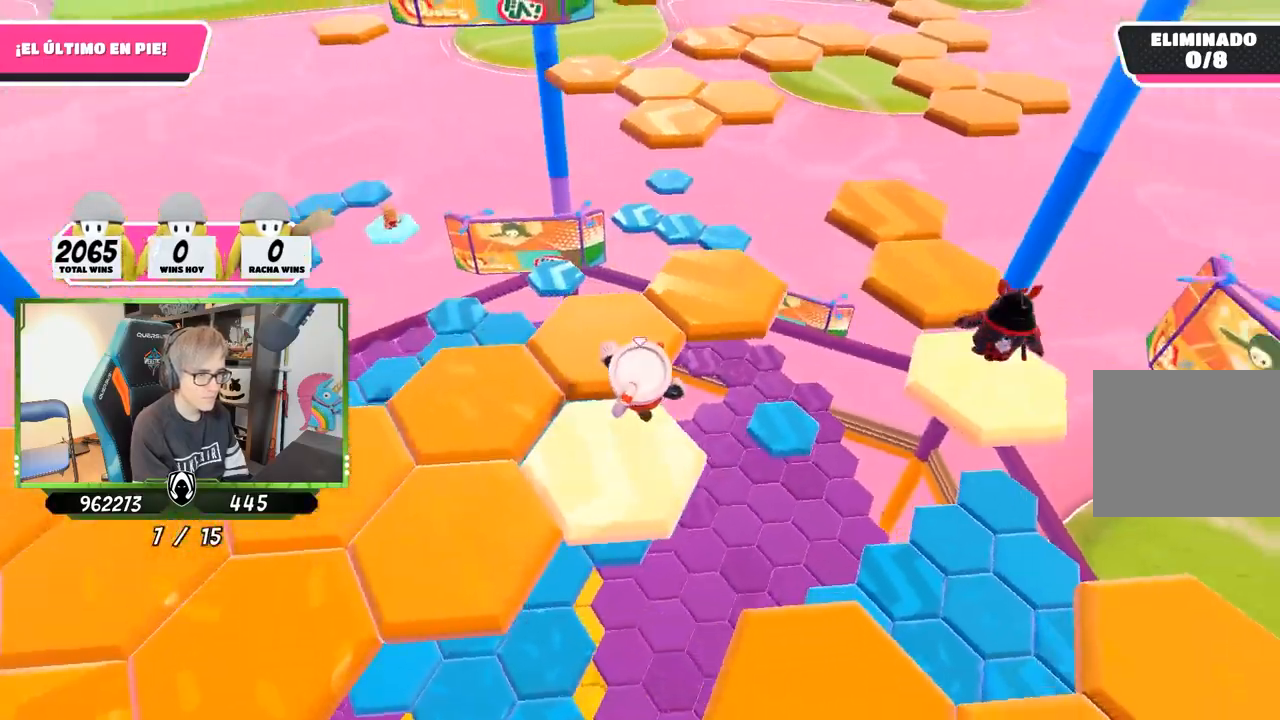
{"buttons": [], "left_stick": "down-left", "right_stick": "up-left", "events": [[17, "CROSS", "down"], [217, "CROSS", "up"], [417, "left_stick", "down-right"], [483, "left_stick", "down-left"], [483, "right_stick", "up-left"]]}
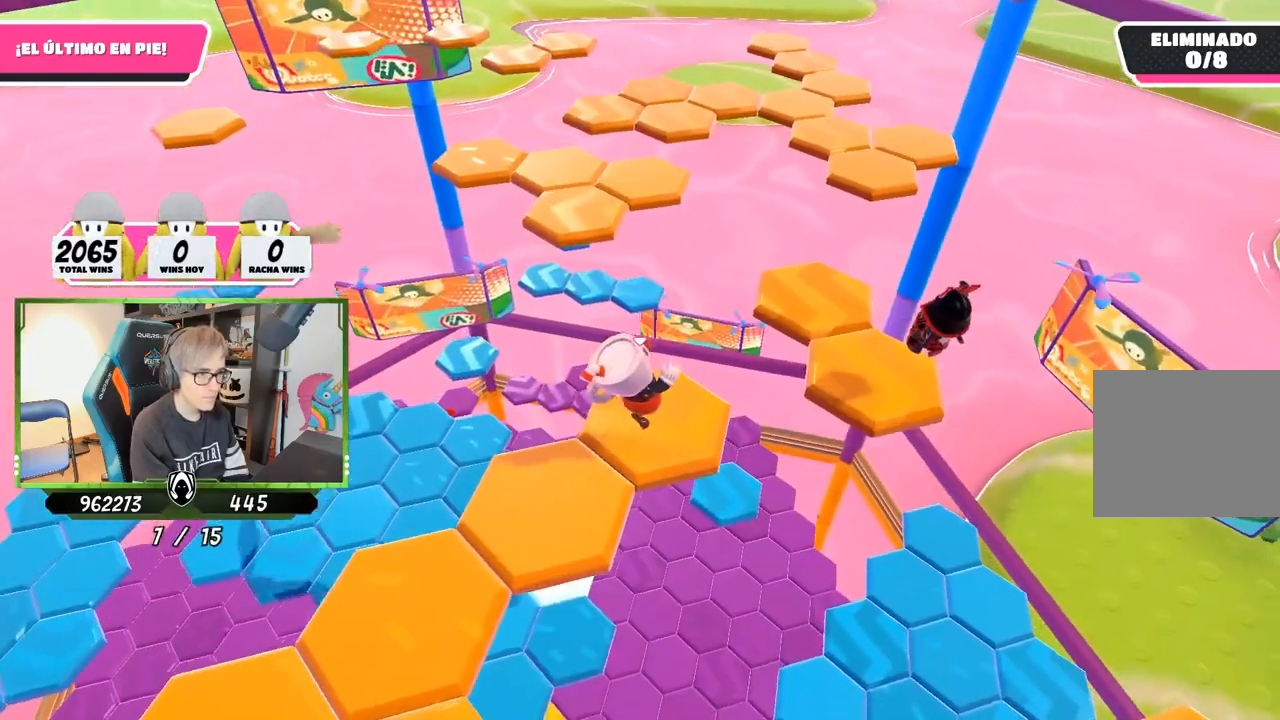
{"buttons": [], "left_stick": "center", "right_stick": "center", "events": [[150, "right_stick", "down"], [250, "left_stick", "center"], [317, "right_stick", "center"]]}
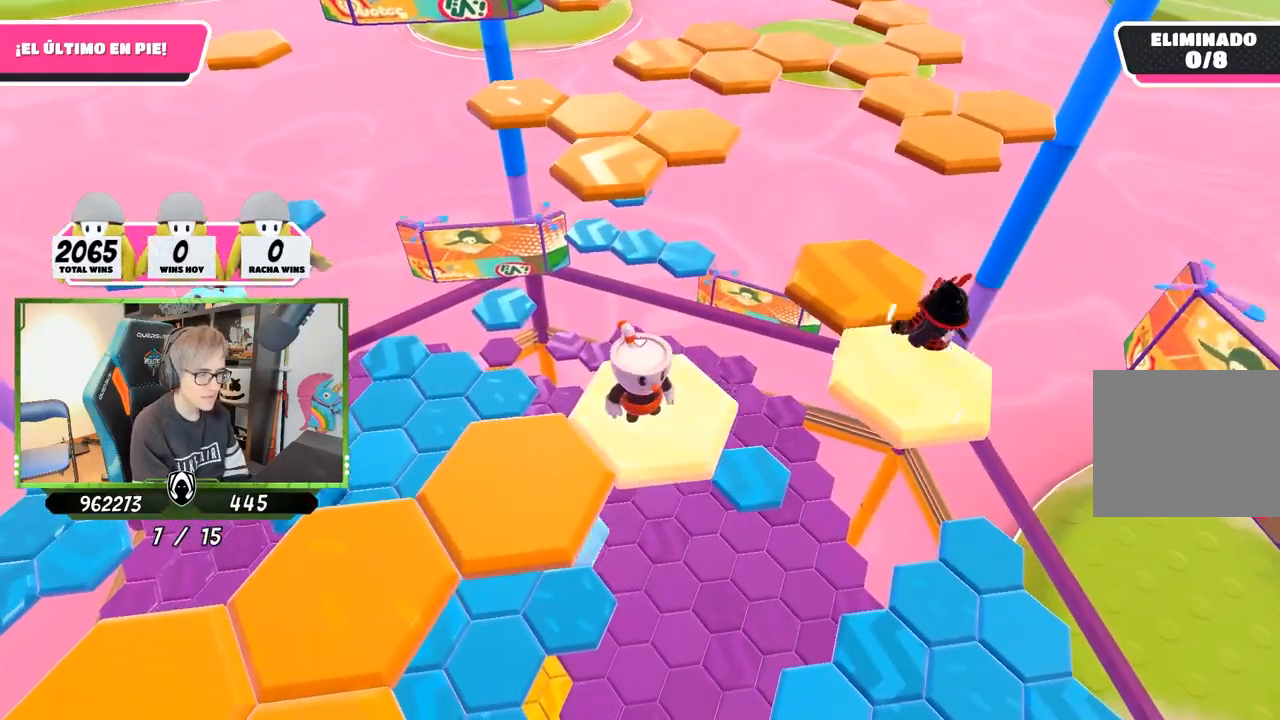
{"buttons": [], "left_stick": "down-left", "right_stick": "left", "events": [[17, "left_stick", "down-left"], [183, "CROSS", "down"], [350, "CROSS", "up"], [450, "right_stick", "left"]]}
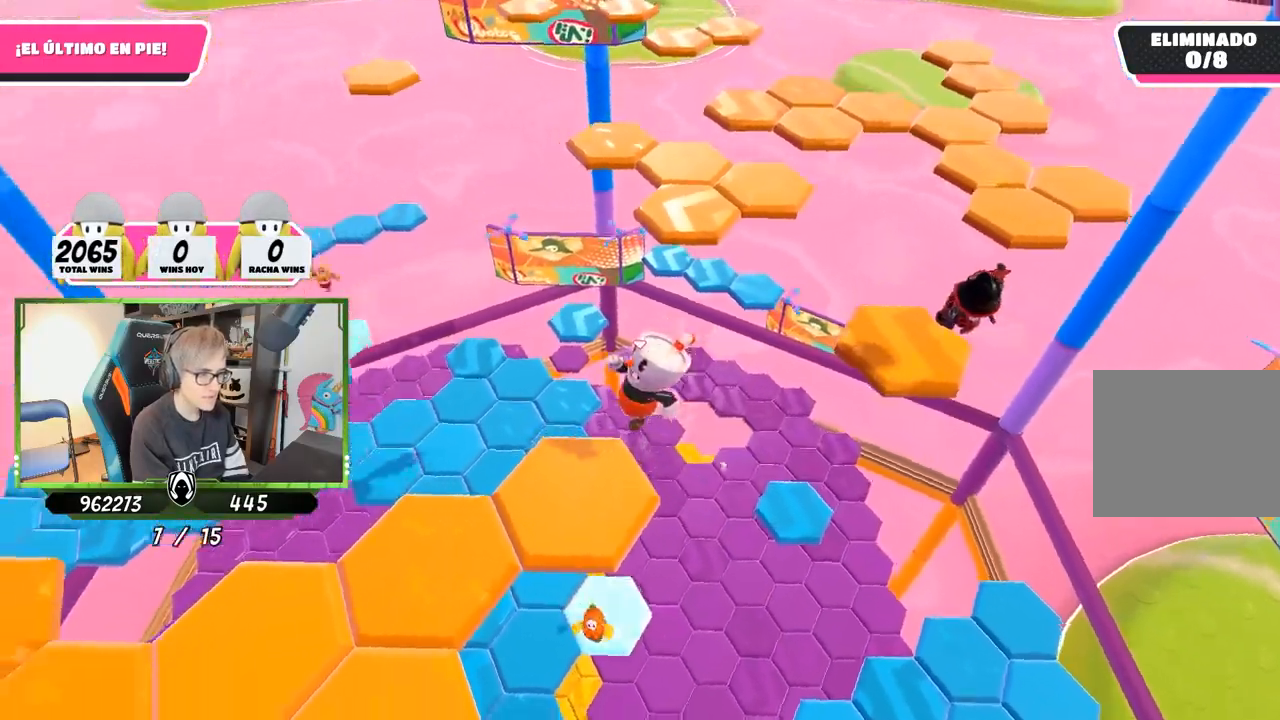
{"buttons": [], "left_stick": "center", "right_stick": "up-left", "events": [[83, "left_stick", "center"], [150, "left_stick", "right"], [317, "left_stick", "center"], [417, "right_stick", "up-left"]]}
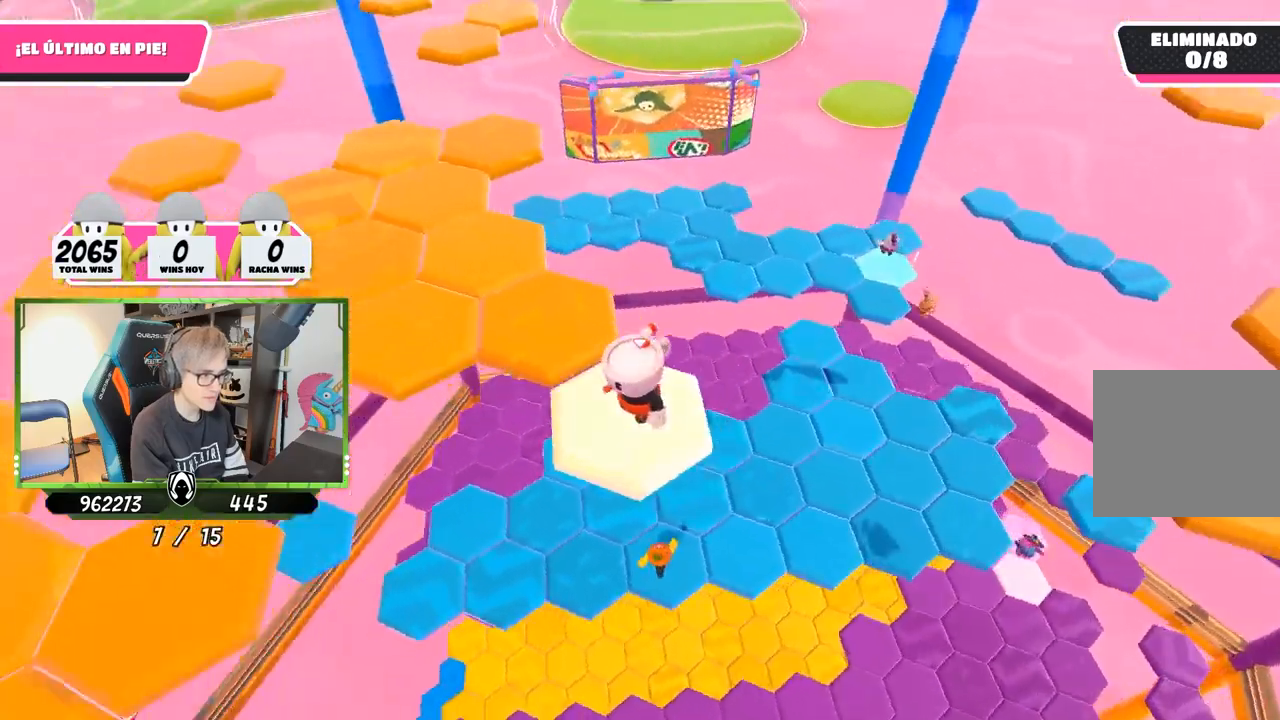
{"buttons": [], "left_stick": "up", "right_stick": "center", "events": [[117, "left_stick", "up"], [217, "right_stick", "center"], [350, "CROSS", "down"], [450, "CROSS", "up"]]}
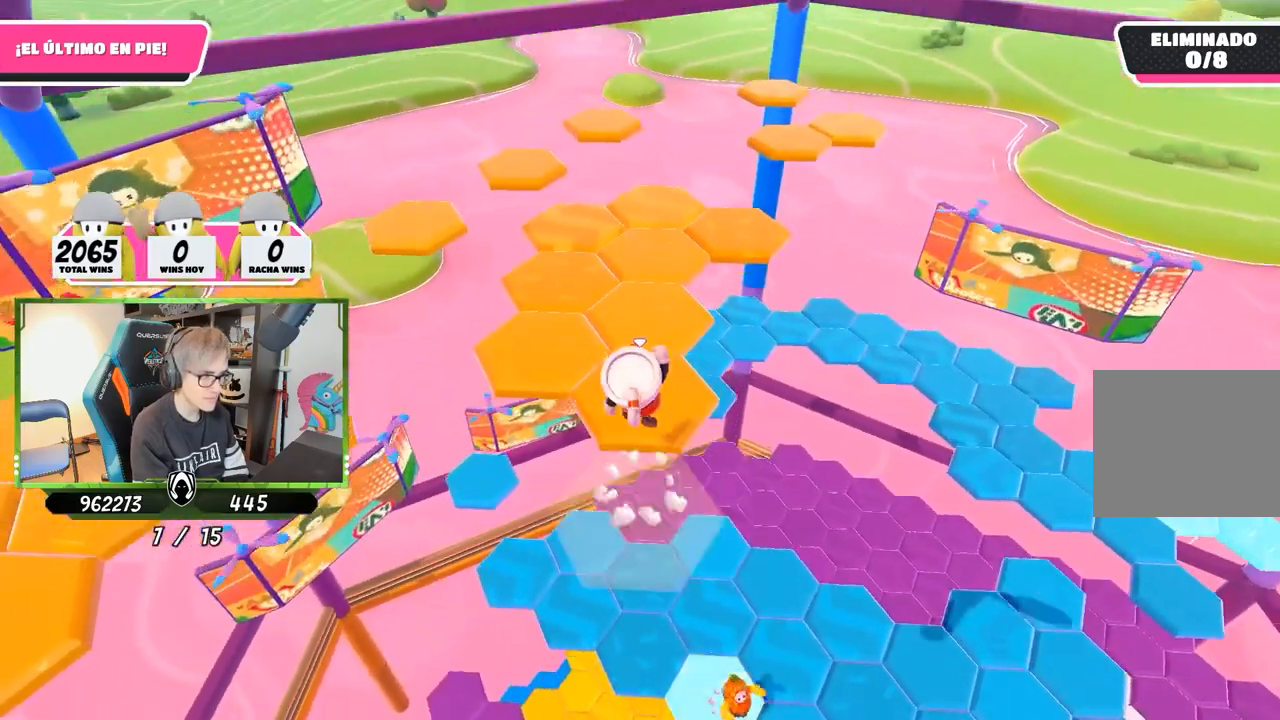
{"buttons": [], "left_stick": "center", "right_stick": "left", "events": [[17, "left_stick", "up-right"], [50, "right_stick", "down-left"], [217, "right_stick", "left"], [250, "left_stick", "down-left"], [417, "left_stick", "center"]]}
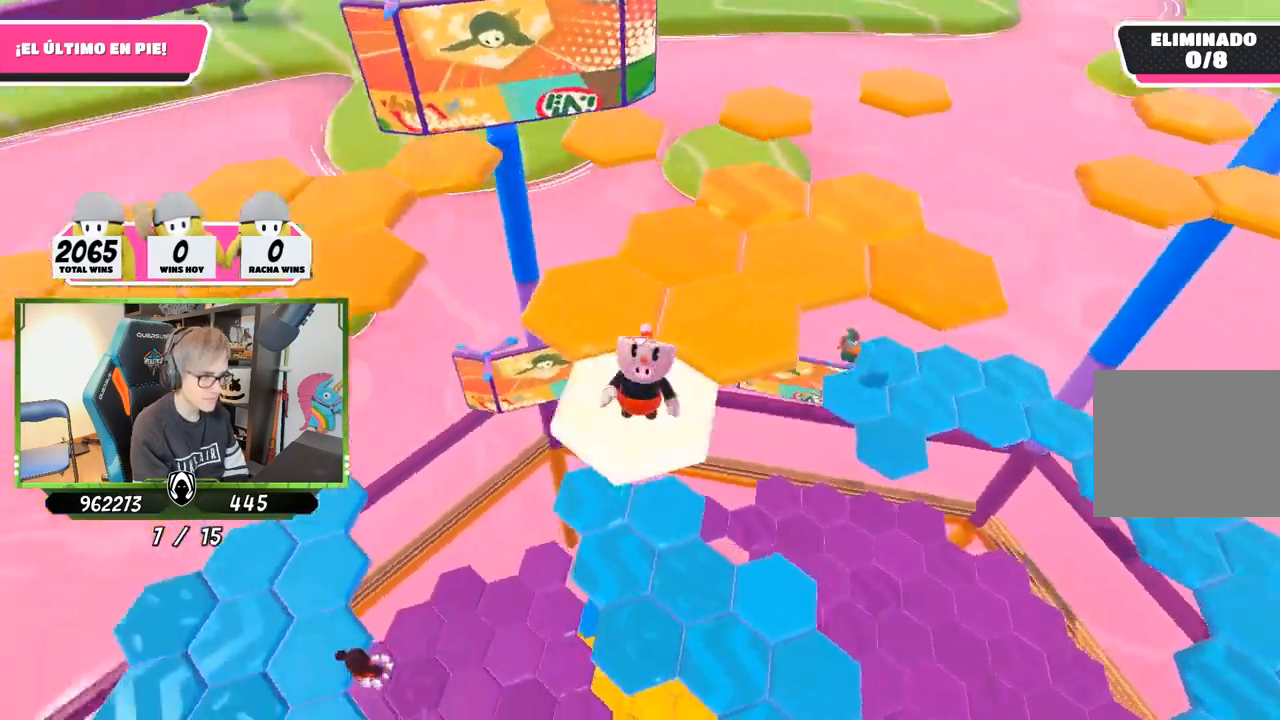
{"buttons": ["CROSS"], "left_stick": "right", "right_stick": "center", "events": [[283, "left_stick", "right"], [283, "right_stick", "center"], [483, "CROSS", "down"]]}